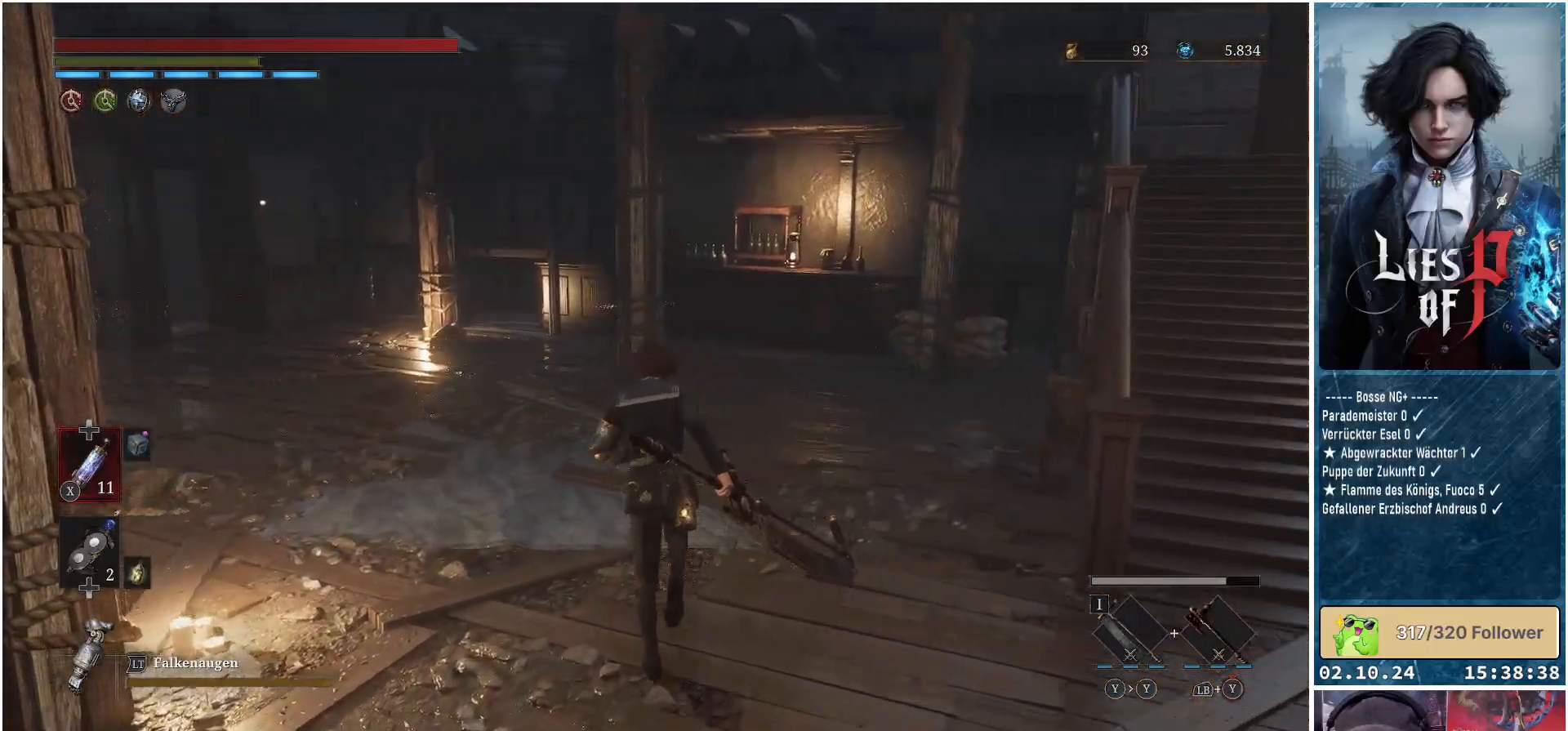
Gameplay with a controller (Xbox layout); each line is a JSON object with the inputs held at the frame after it. "events" lists button and stick changes between this image and that frame as [ms after this image, input, new state], when the widget could be followed in between.
{"buttons": [], "left_stick": "center", "right_stick": "center", "events": [[233, "left_stick", "center"], [300, "right_stick", "center"]]}
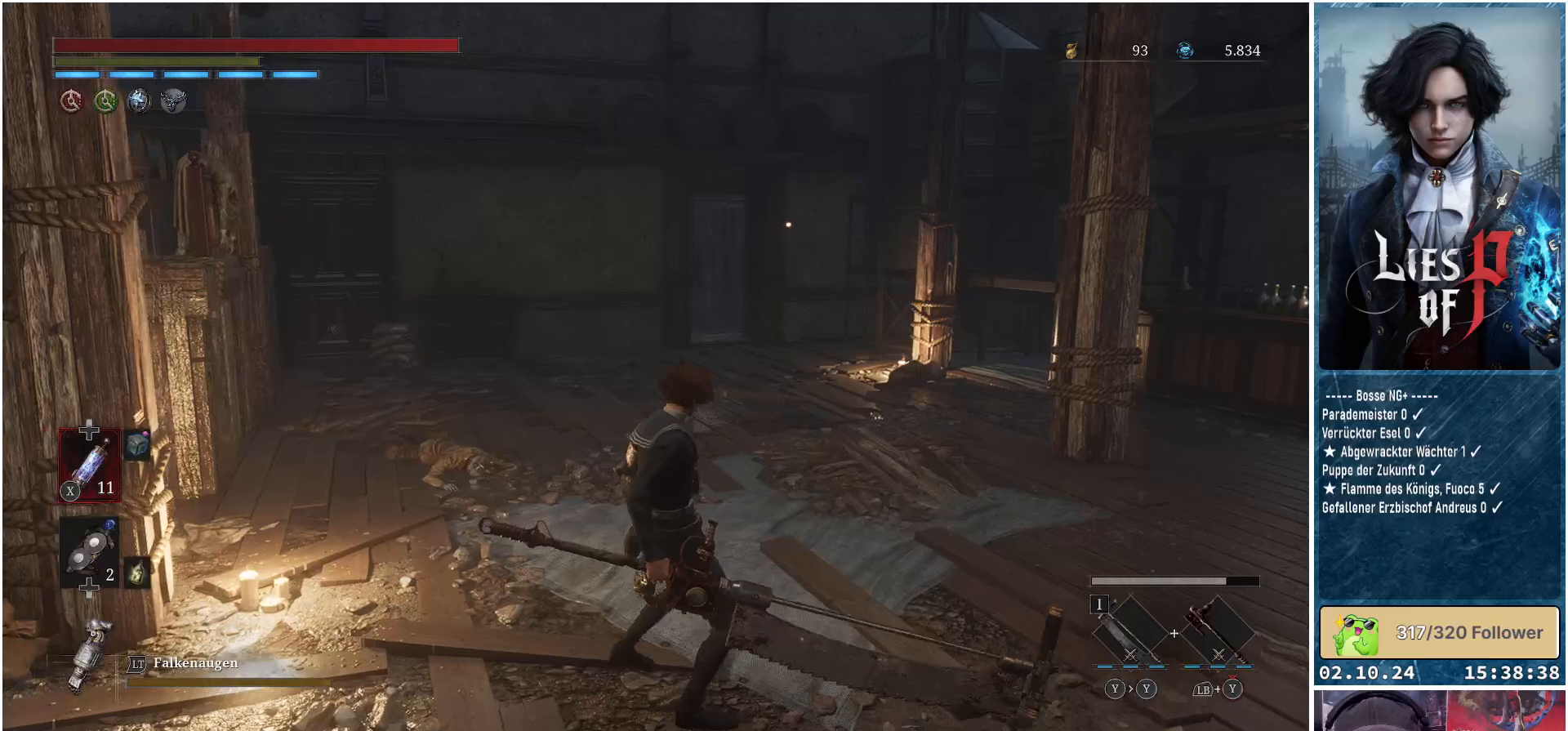
{"buttons": [], "left_stick": "center", "right_stick": "center", "events": []}
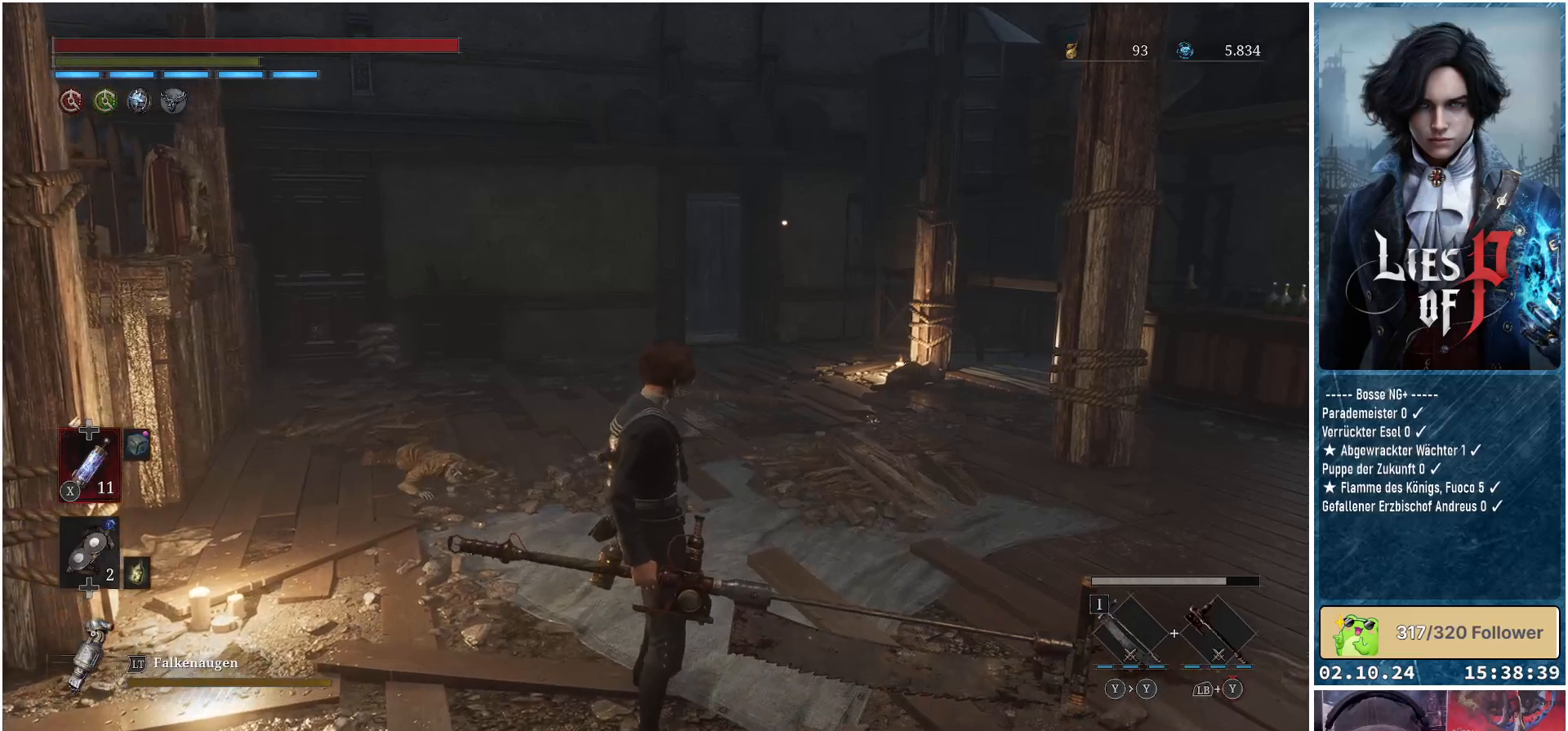
{"buttons": [], "left_stick": "center", "right_stick": "center", "events": [[33, "right_stick", "right"], [283, "right_stick", "center"]]}
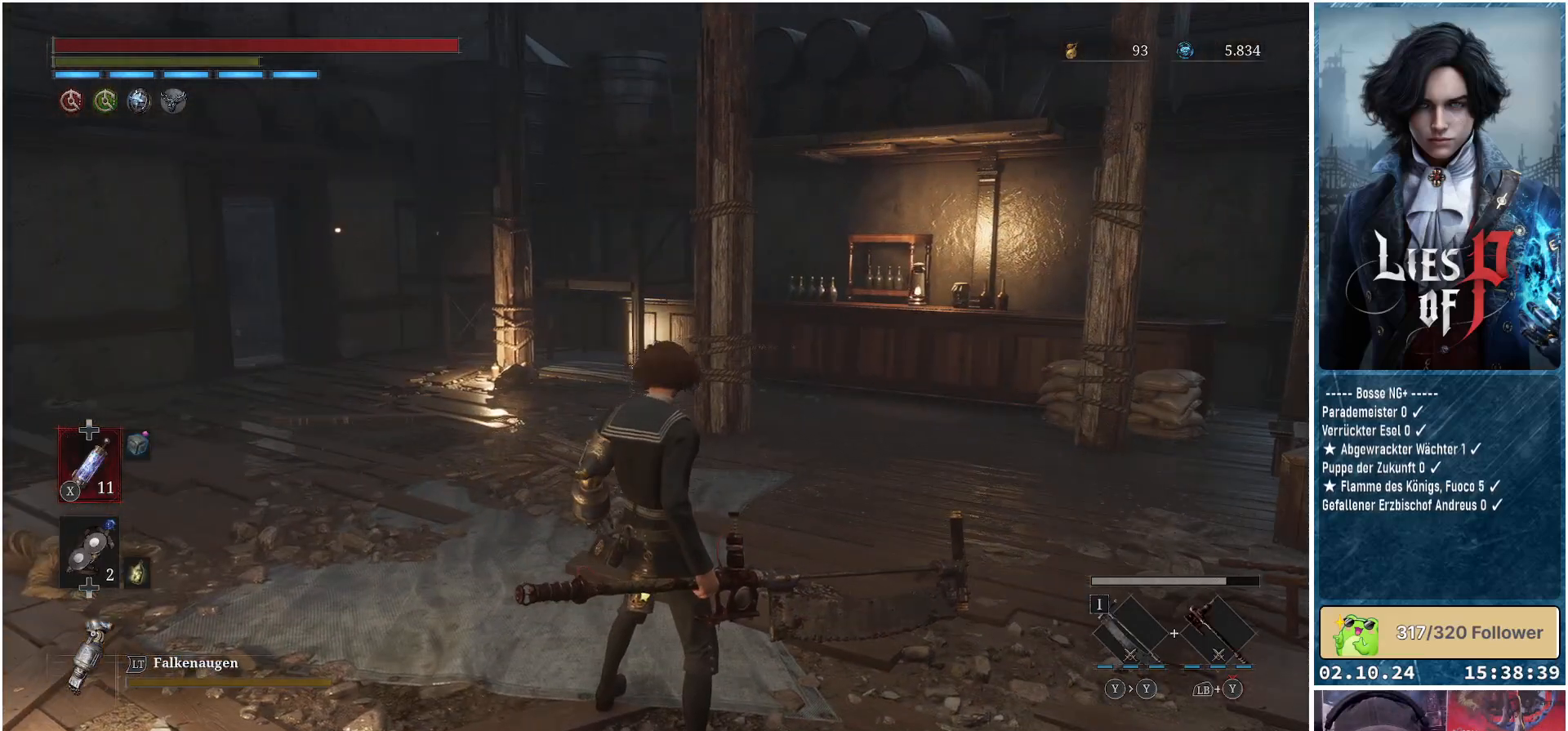
{"buttons": ["DPAD_DOWN"], "left_stick": "center", "right_stick": "center", "events": [[433, "DPAD_DOWN", "down"]]}
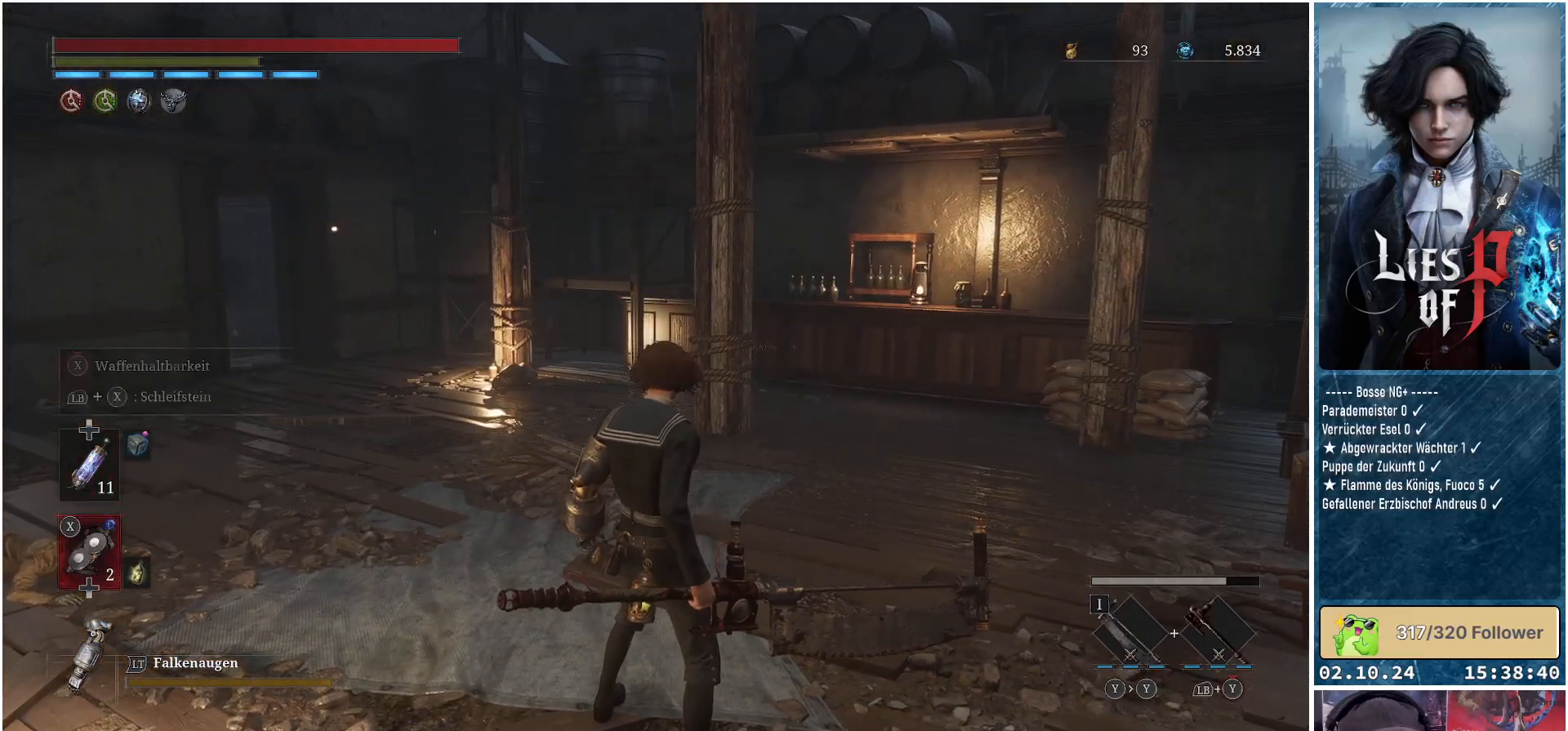
{"buttons": ["X"], "left_stick": "center", "right_stick": "center", "events": [[33, "DPAD_DOWN", "up"], [133, "X", "down"]]}
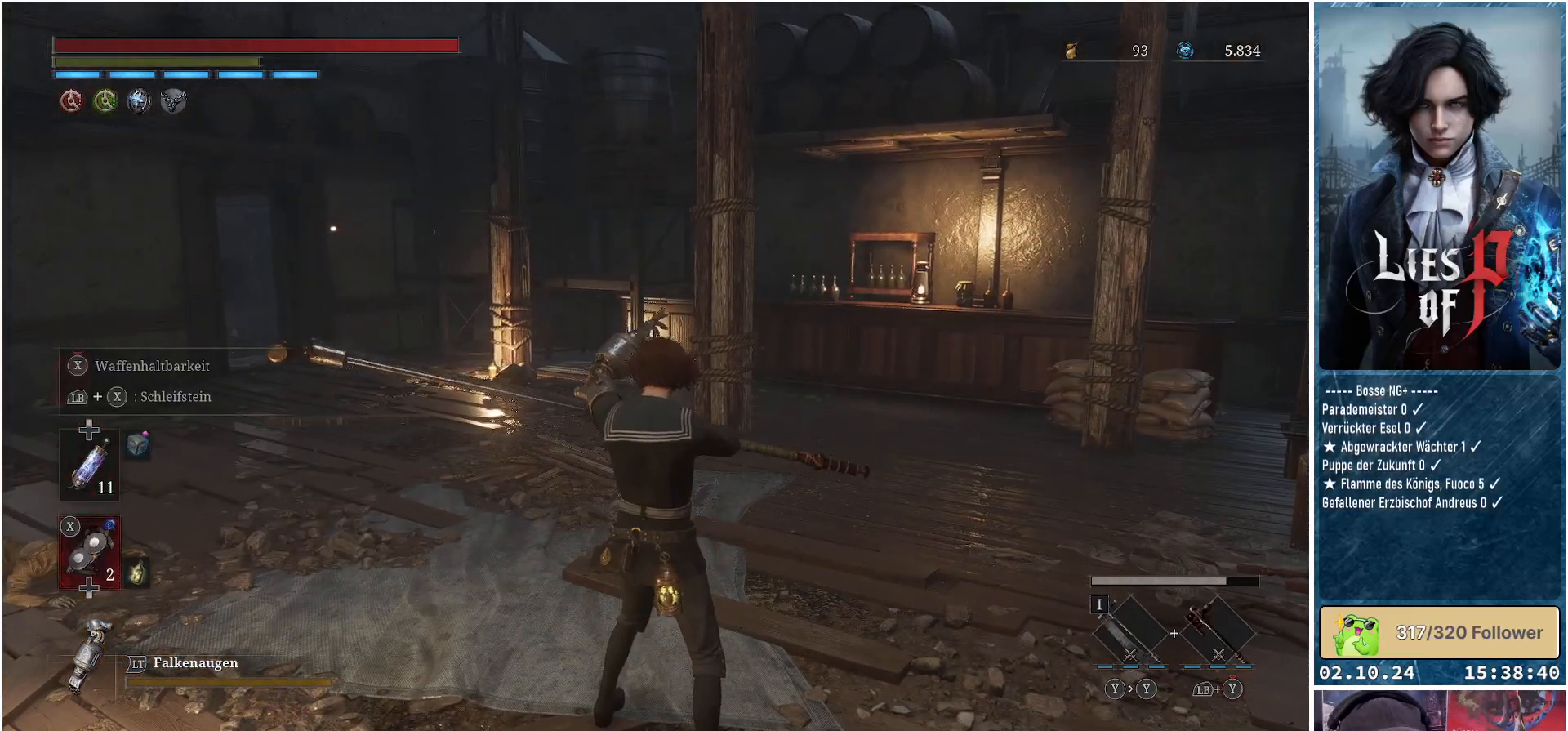
{"buttons": ["X"], "left_stick": "center", "right_stick": "center", "events": []}
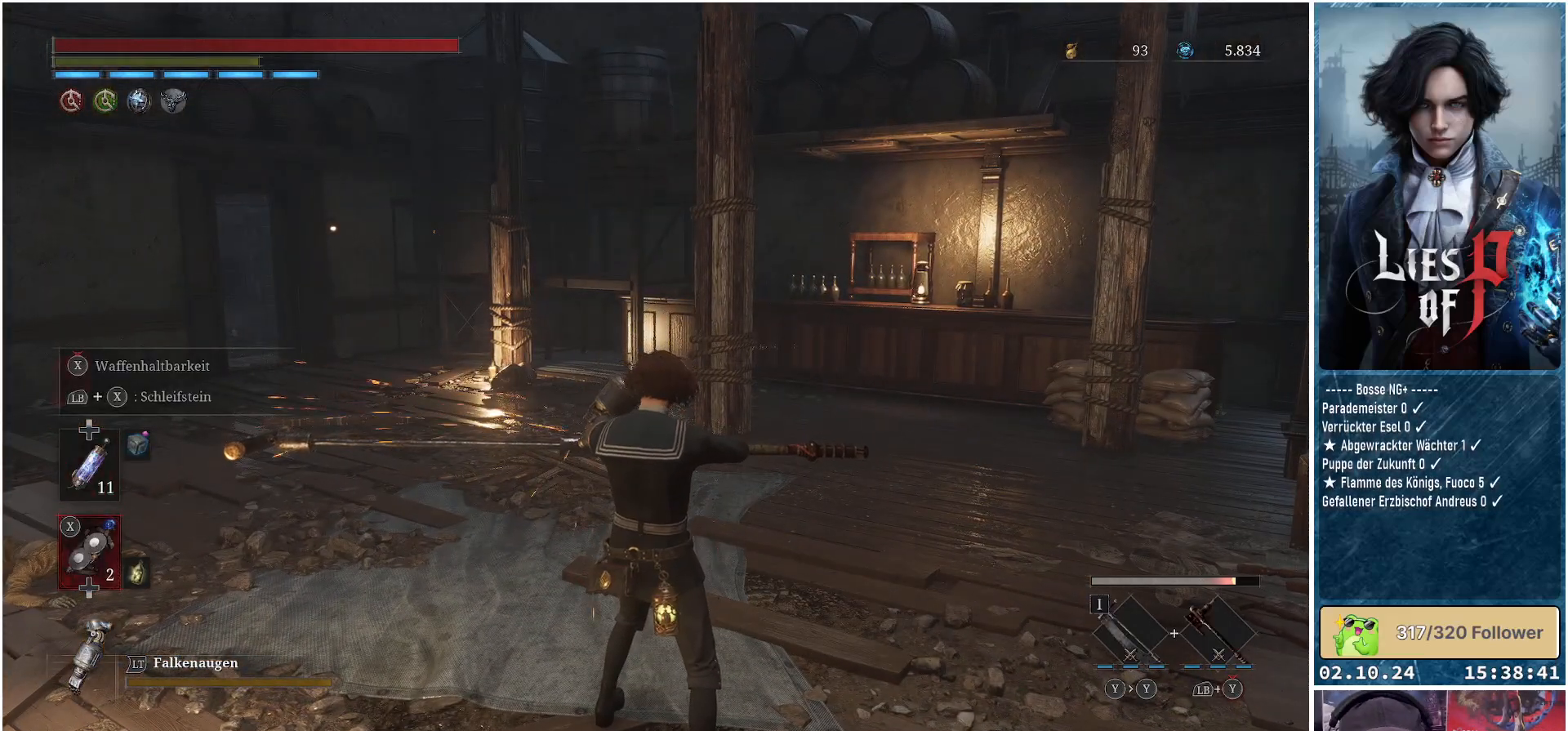
{"buttons": ["X"], "left_stick": "center", "right_stick": "center", "events": []}
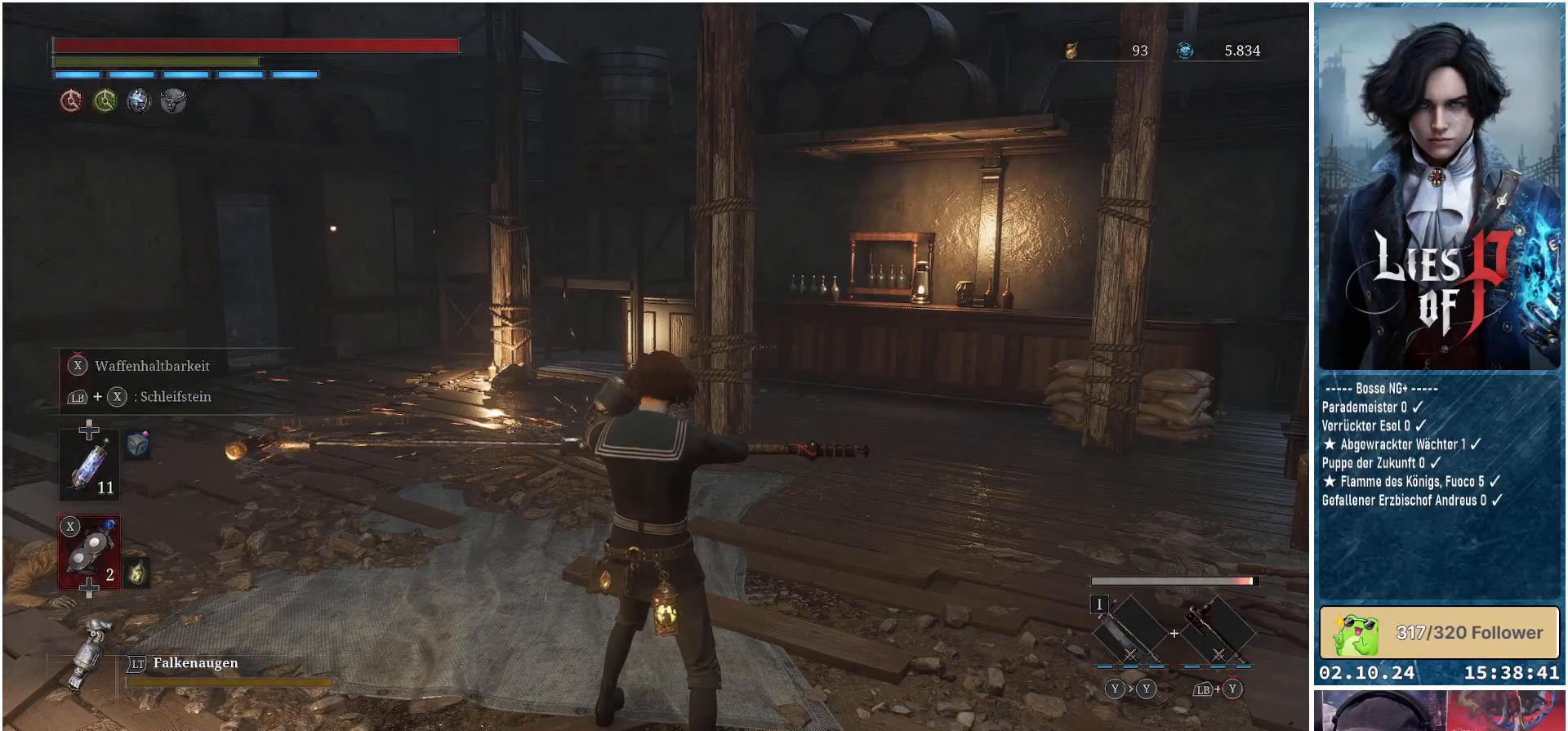
{"buttons": [], "left_stick": "center", "right_stick": "center", "events": [[333, "X", "up"]]}
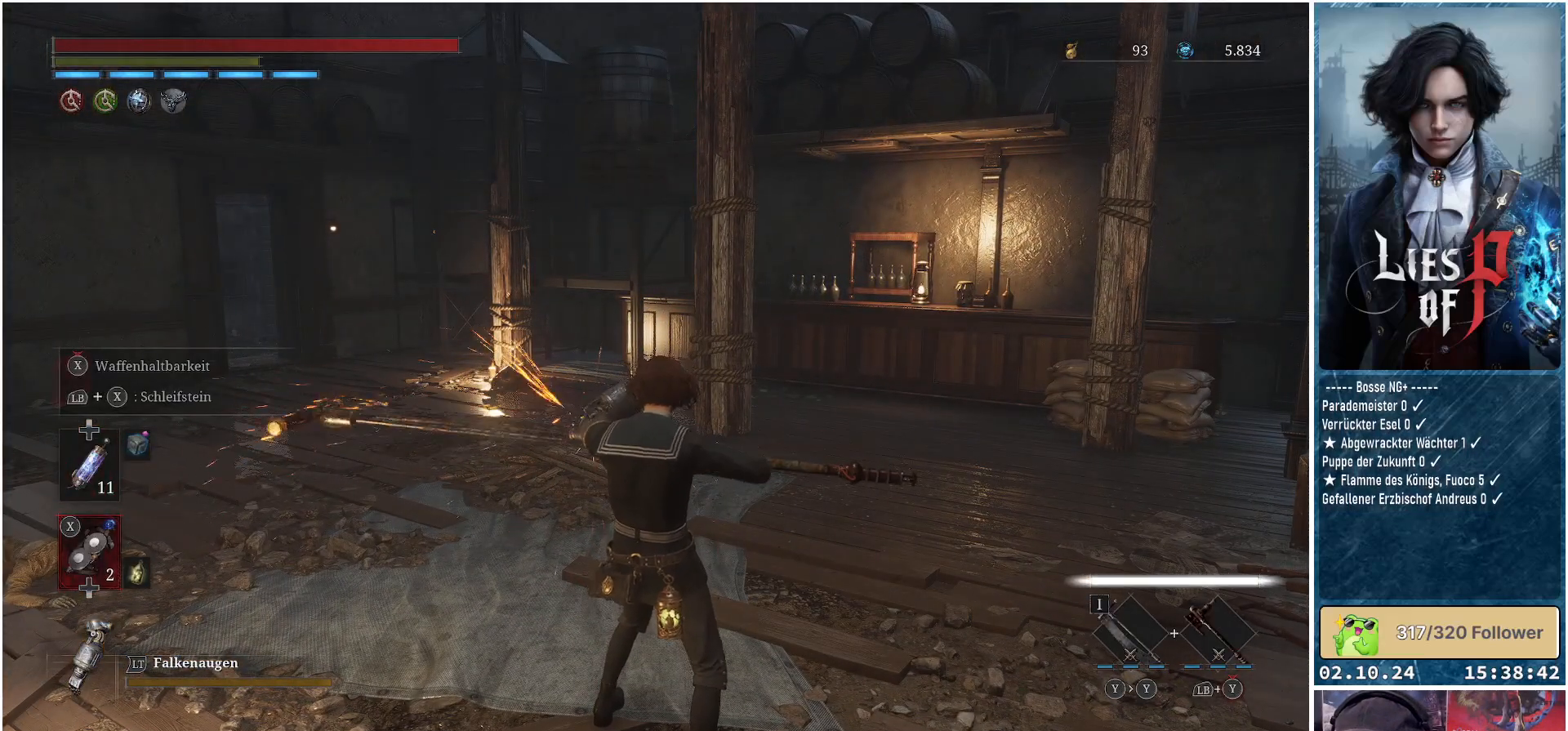
{"buttons": [], "left_stick": "center", "right_stick": "center", "events": [[383, "DPAD_UP", "down"], [467, "DPAD_UP", "up"]]}
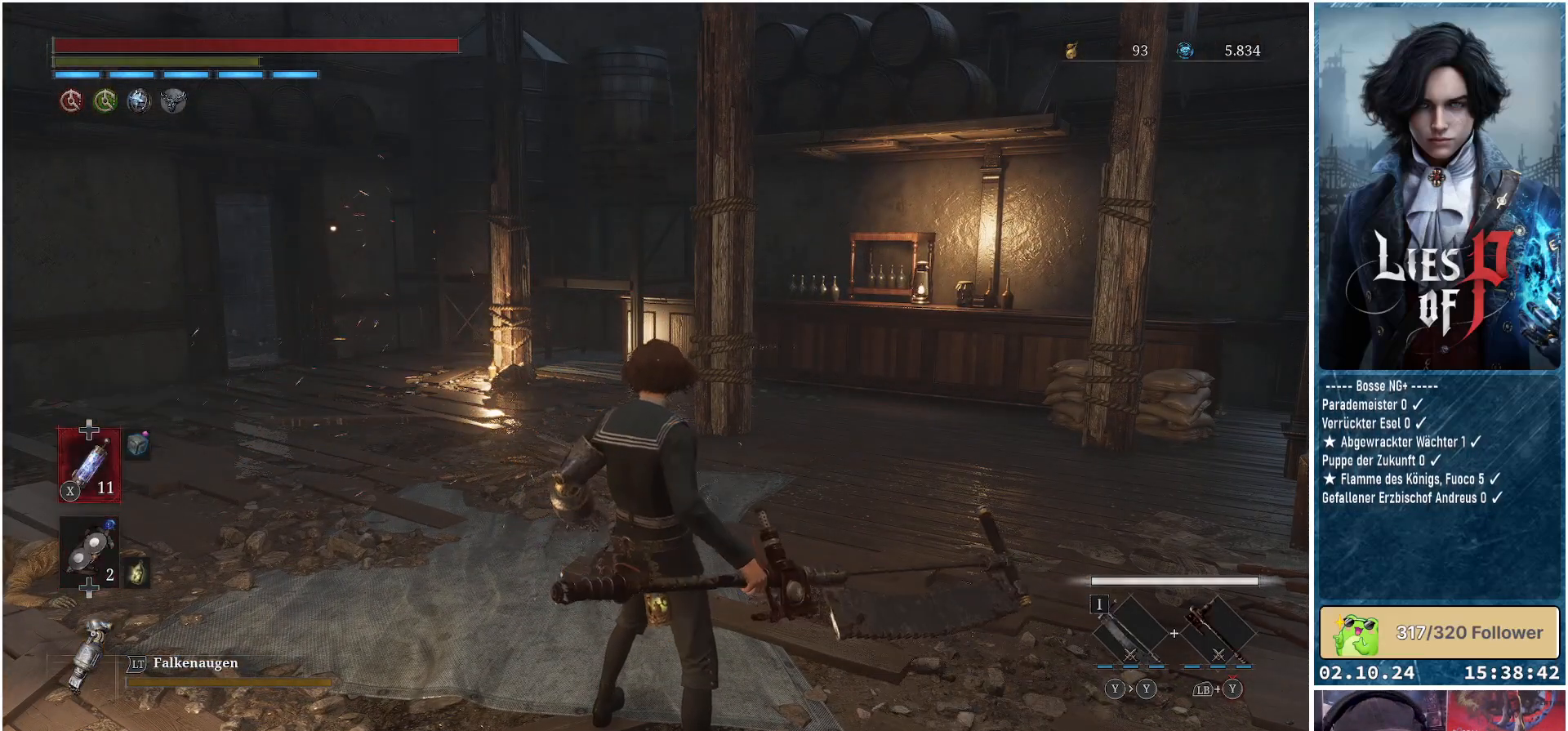
{"buttons": [], "left_stick": "down-right", "right_stick": "center", "events": [[283, "right_stick", "right"], [300, "left_stick", "down-right"], [500, "right_stick", "center"]]}
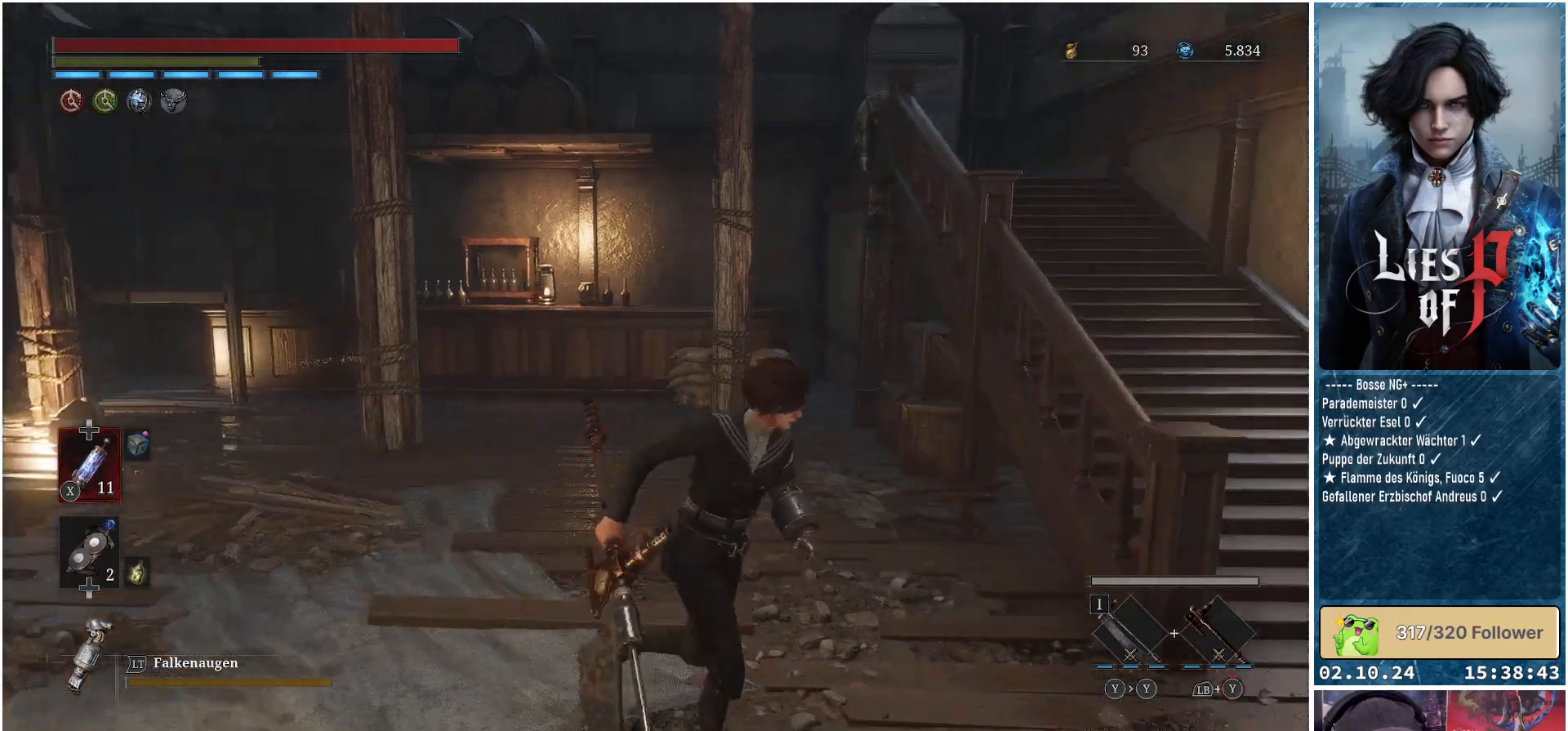
{"buttons": [], "left_stick": "right", "right_stick": "center", "events": [[117, "left_stick", "right"]]}
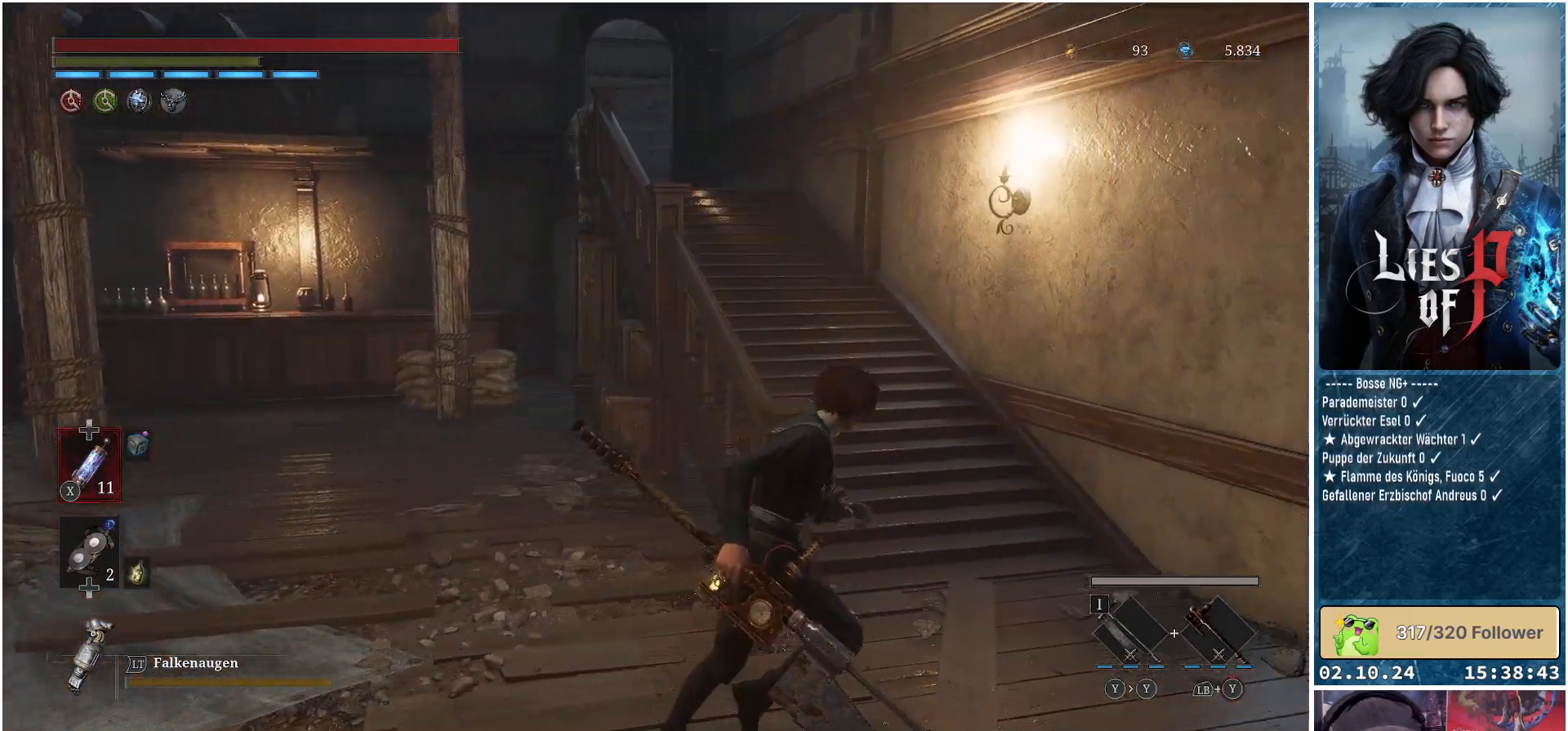
{"buttons": [], "left_stick": "up", "right_stick": "center", "events": [[33, "left_stick", "up-right"], [383, "left_stick", "up"]]}
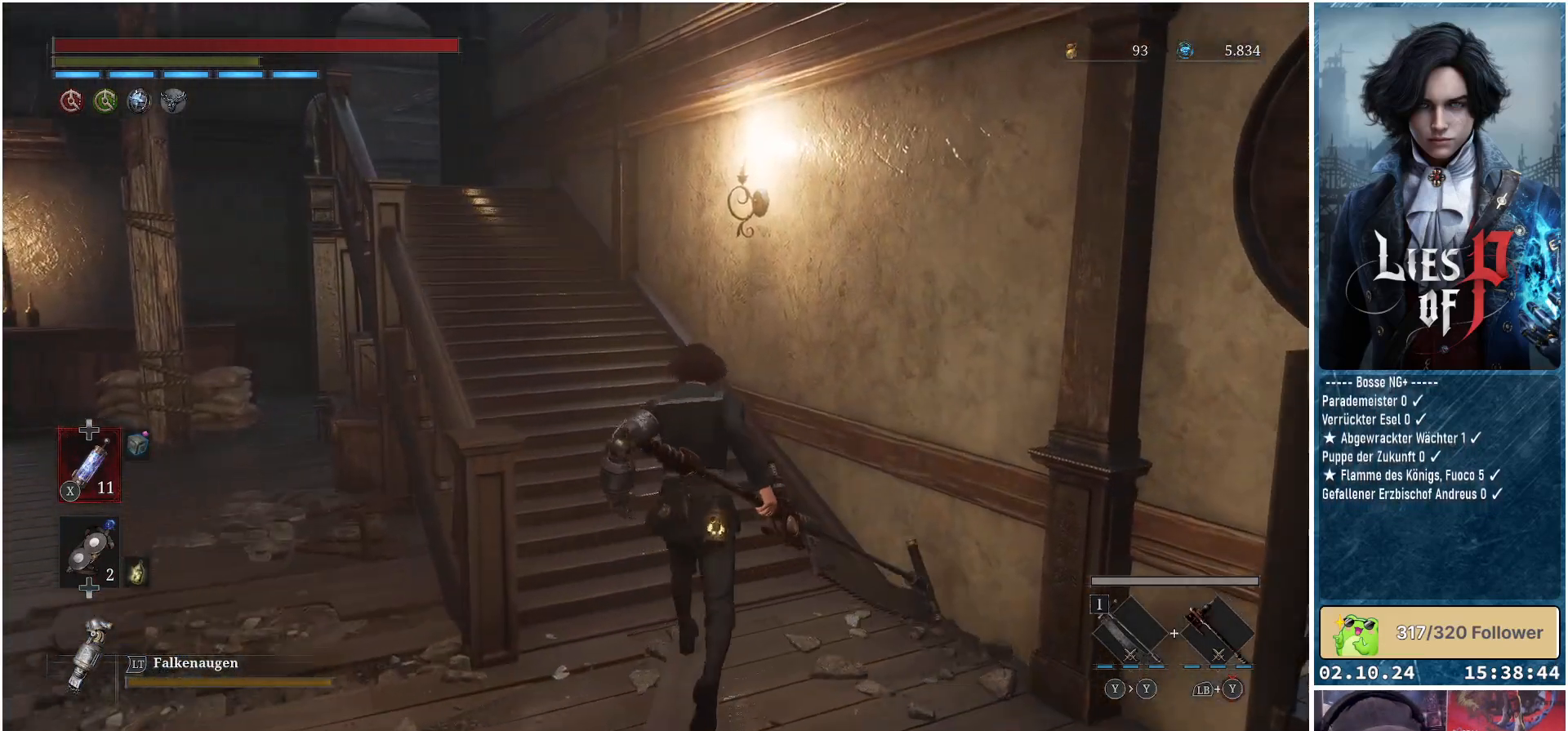
{"buttons": [], "left_stick": "up", "right_stick": "center", "events": []}
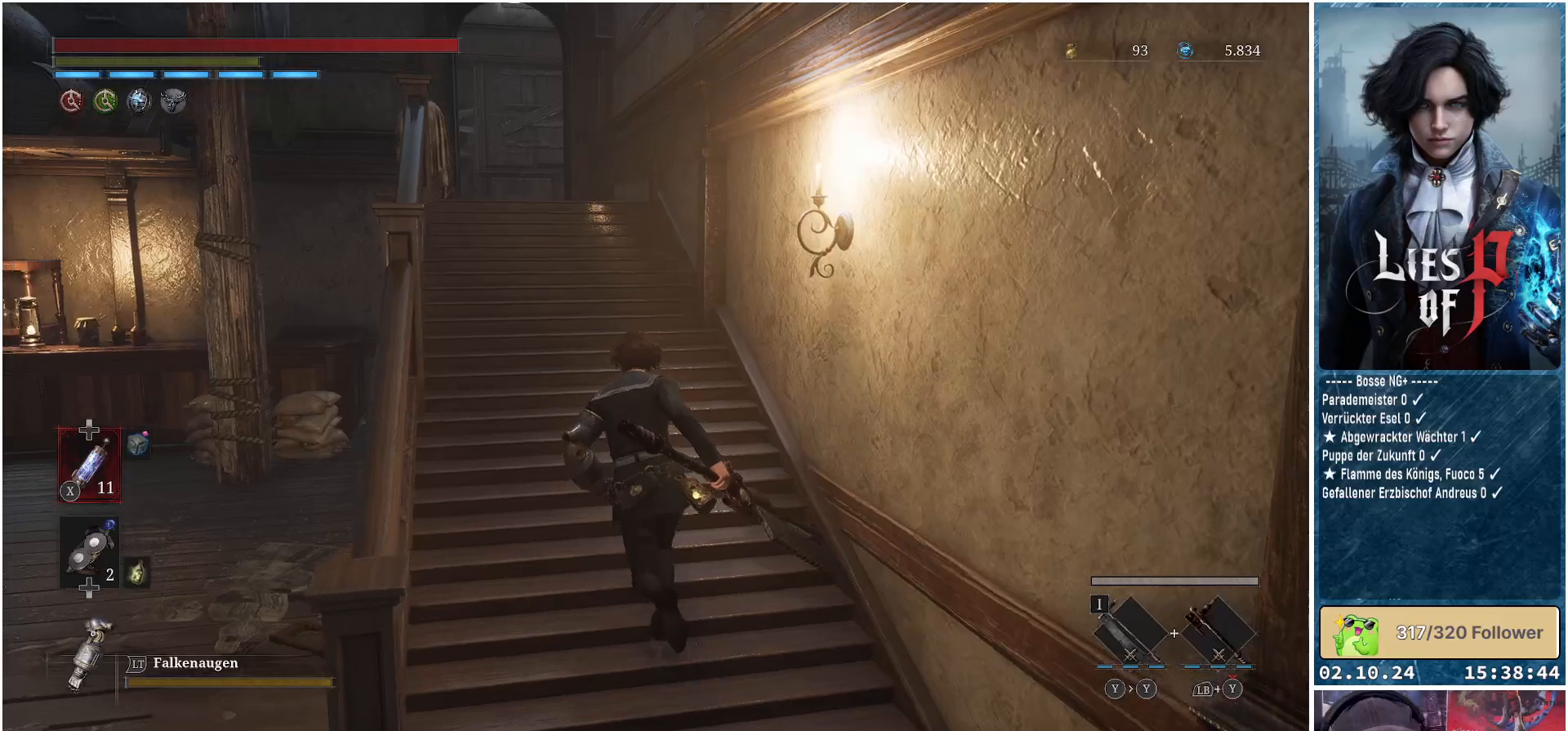
{"buttons": [], "left_stick": "up", "right_stick": "center", "events": []}
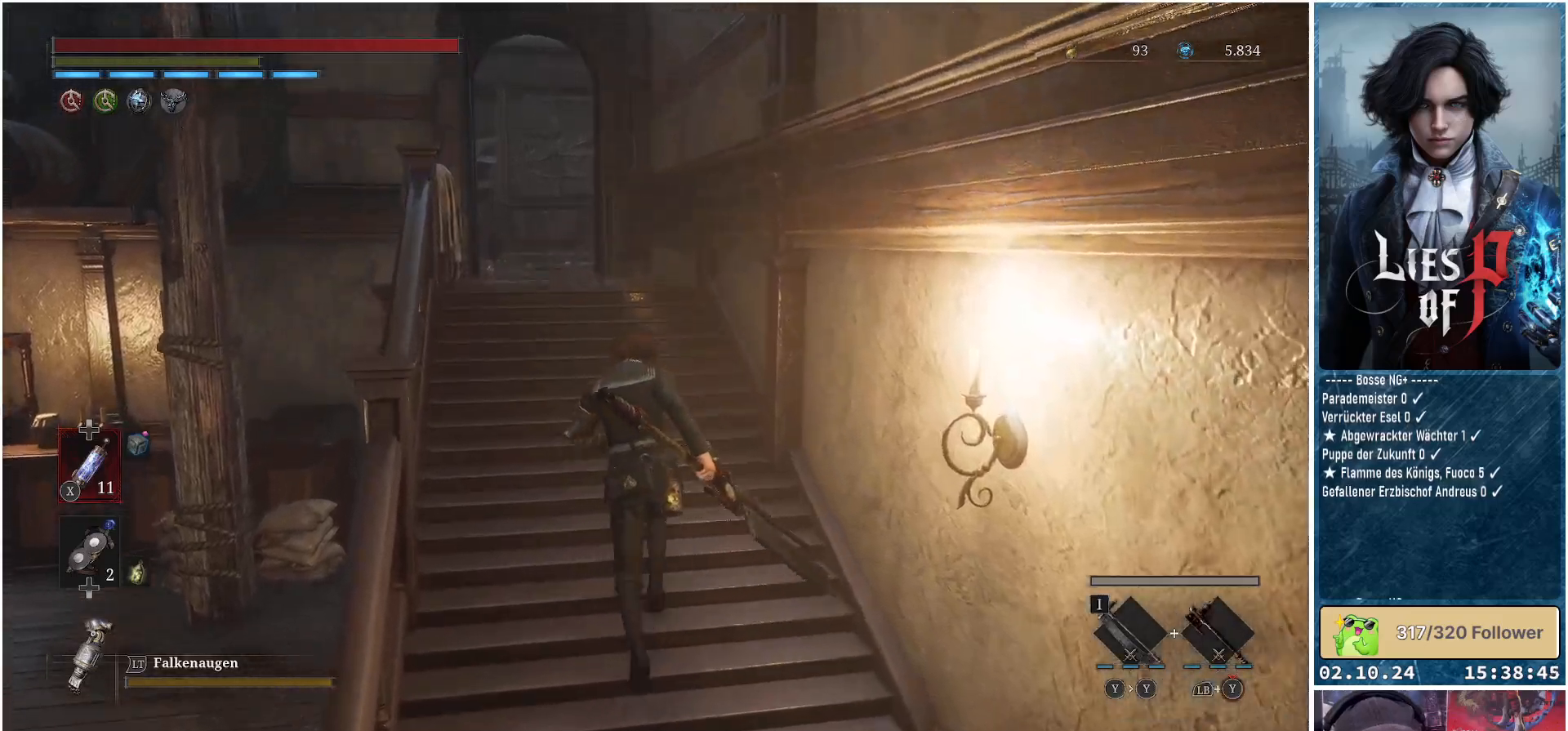
{"buttons": [], "left_stick": "up", "right_stick": "center", "events": []}
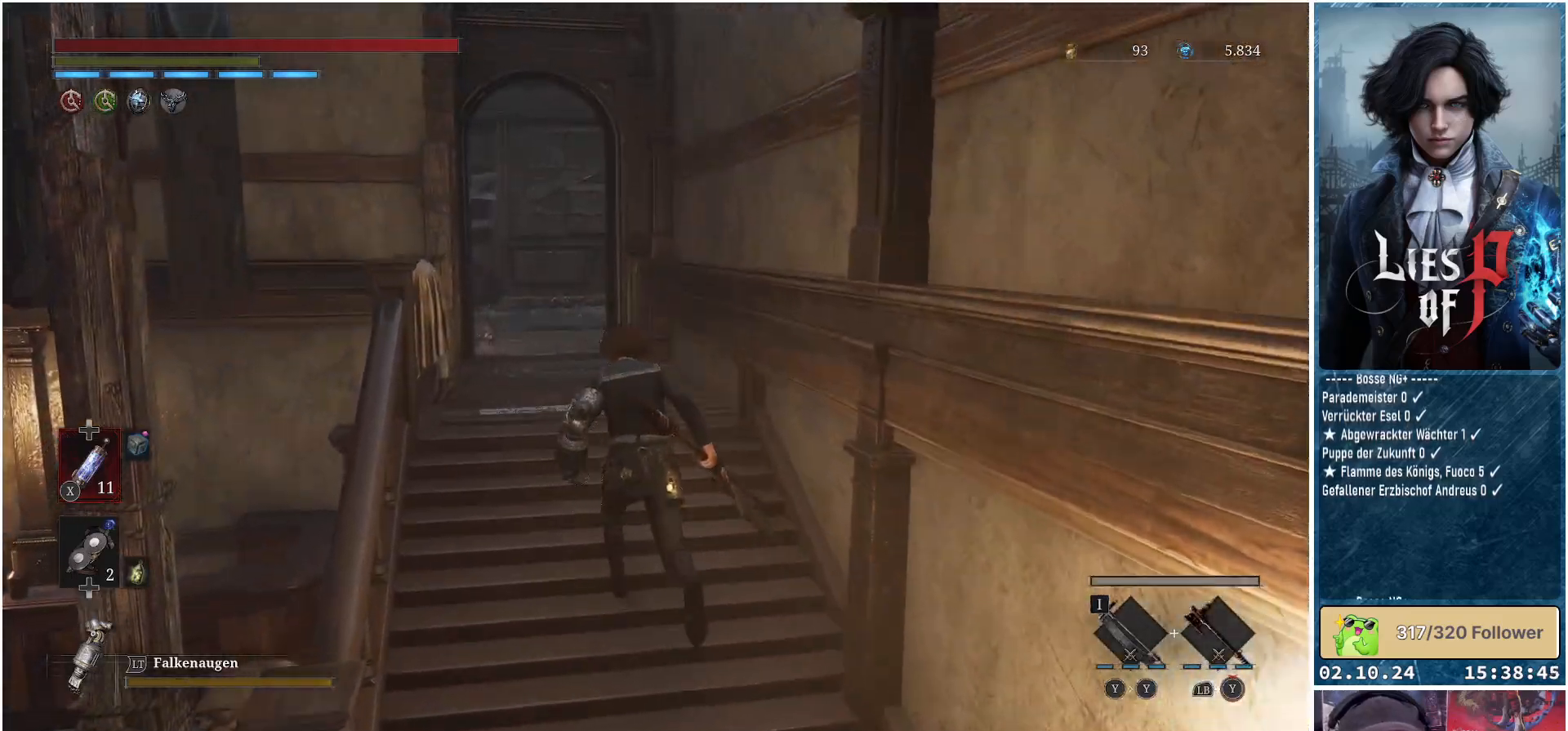
{"buttons": [], "left_stick": "up", "right_stick": "center", "events": []}
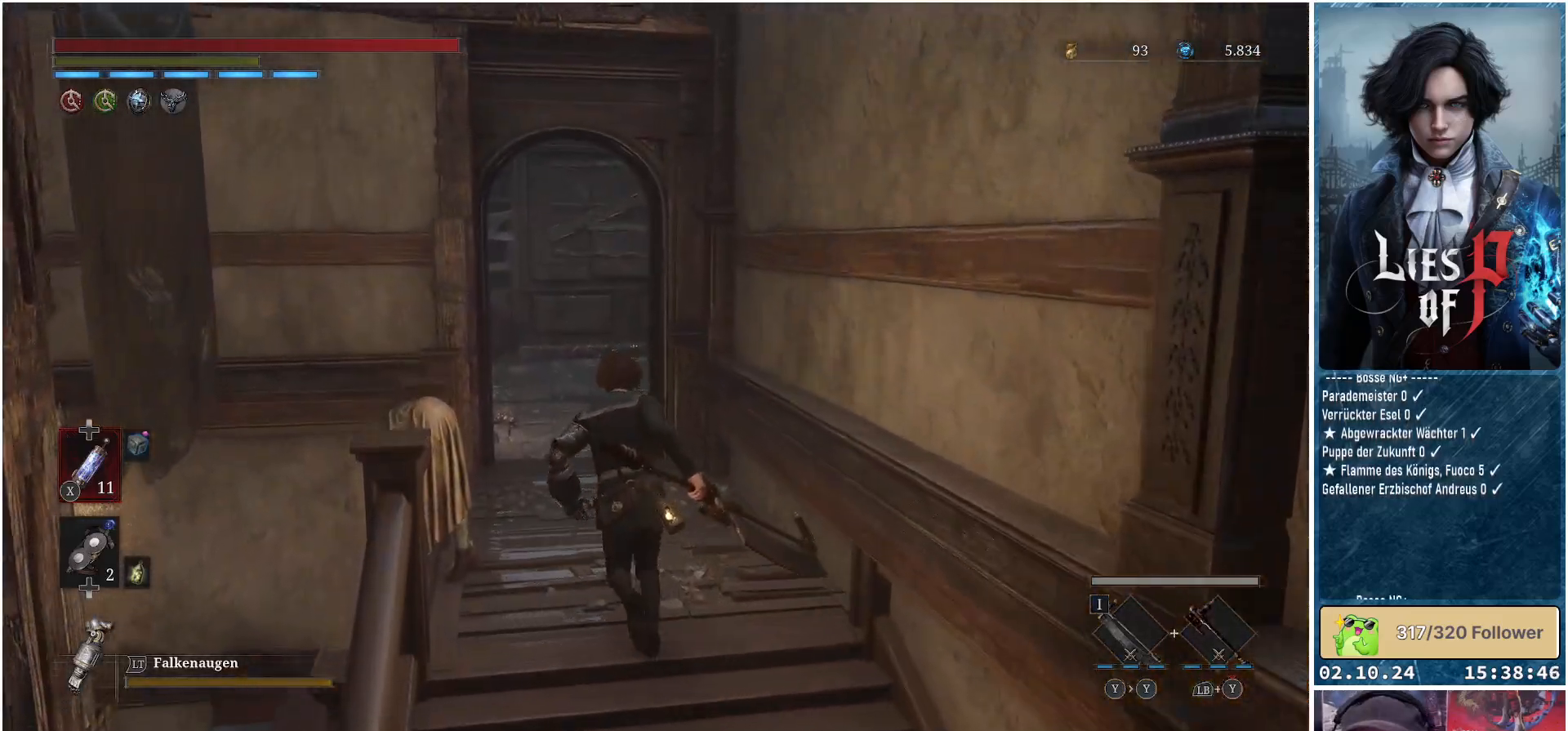
{"buttons": [], "left_stick": "up", "right_stick": "left", "events": [[267, "right_stick", "left"]]}
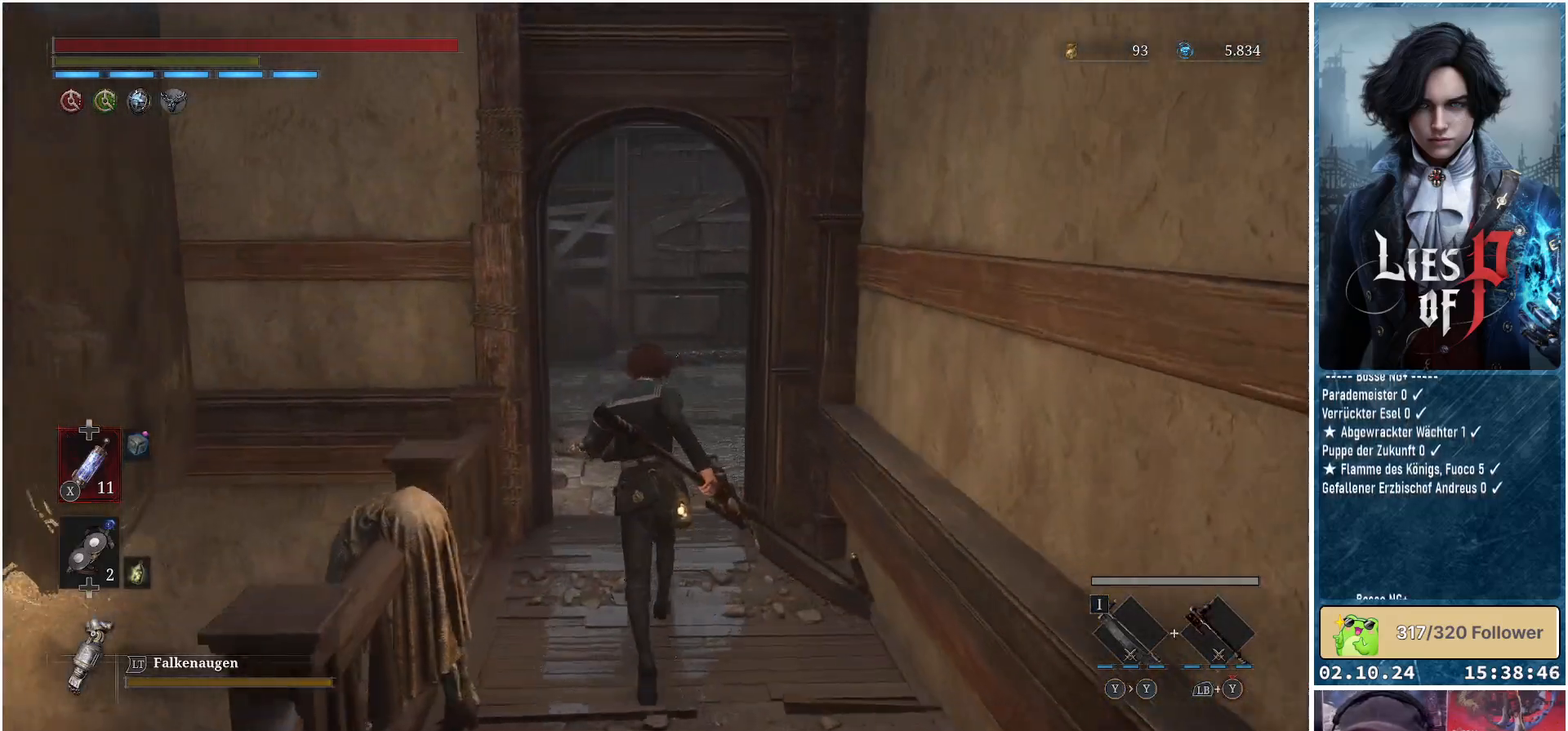
{"buttons": [], "left_stick": "up", "right_stick": "left", "events": []}
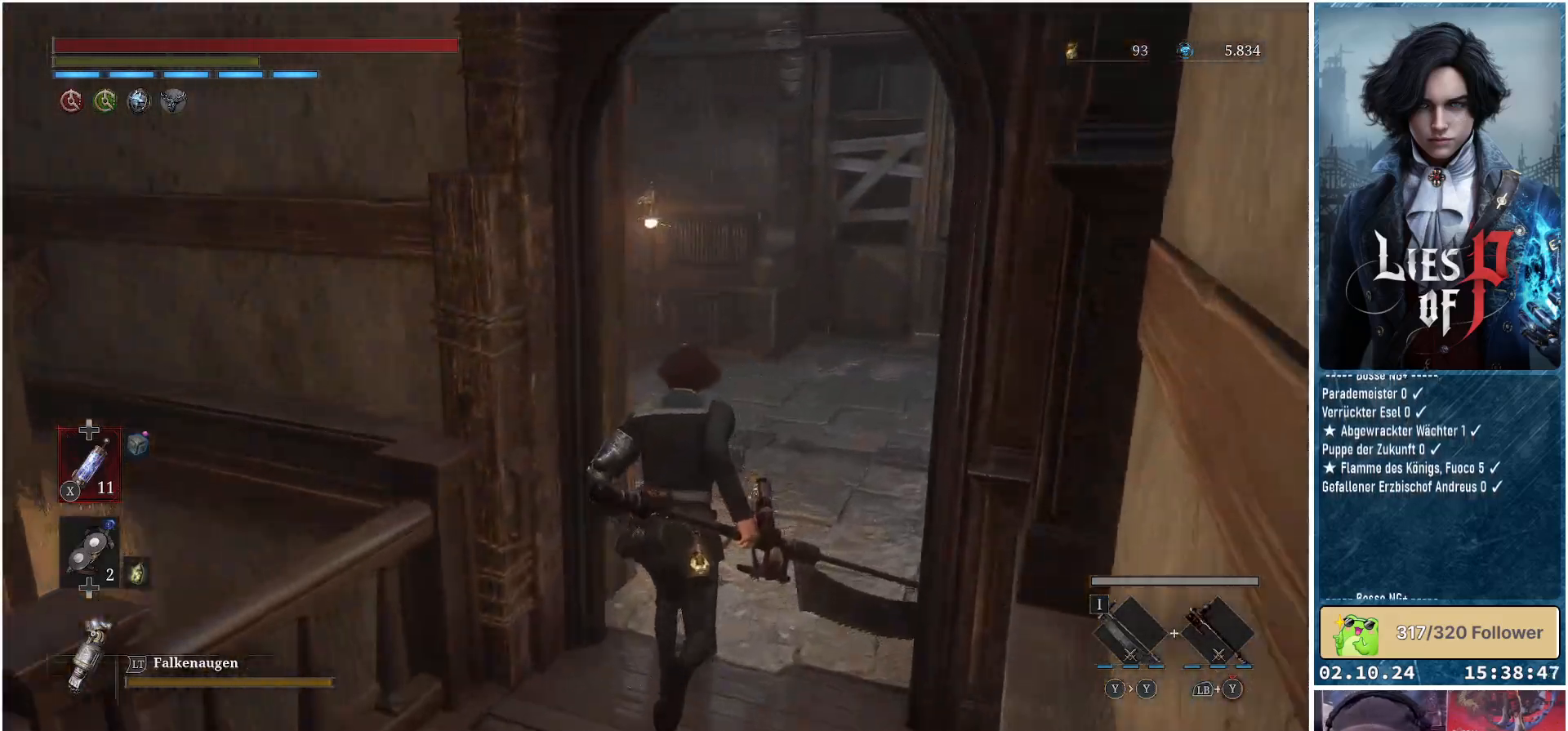
{"buttons": [], "left_stick": "up-right", "right_stick": "left", "events": [[433, "left_stick", "up-right"]]}
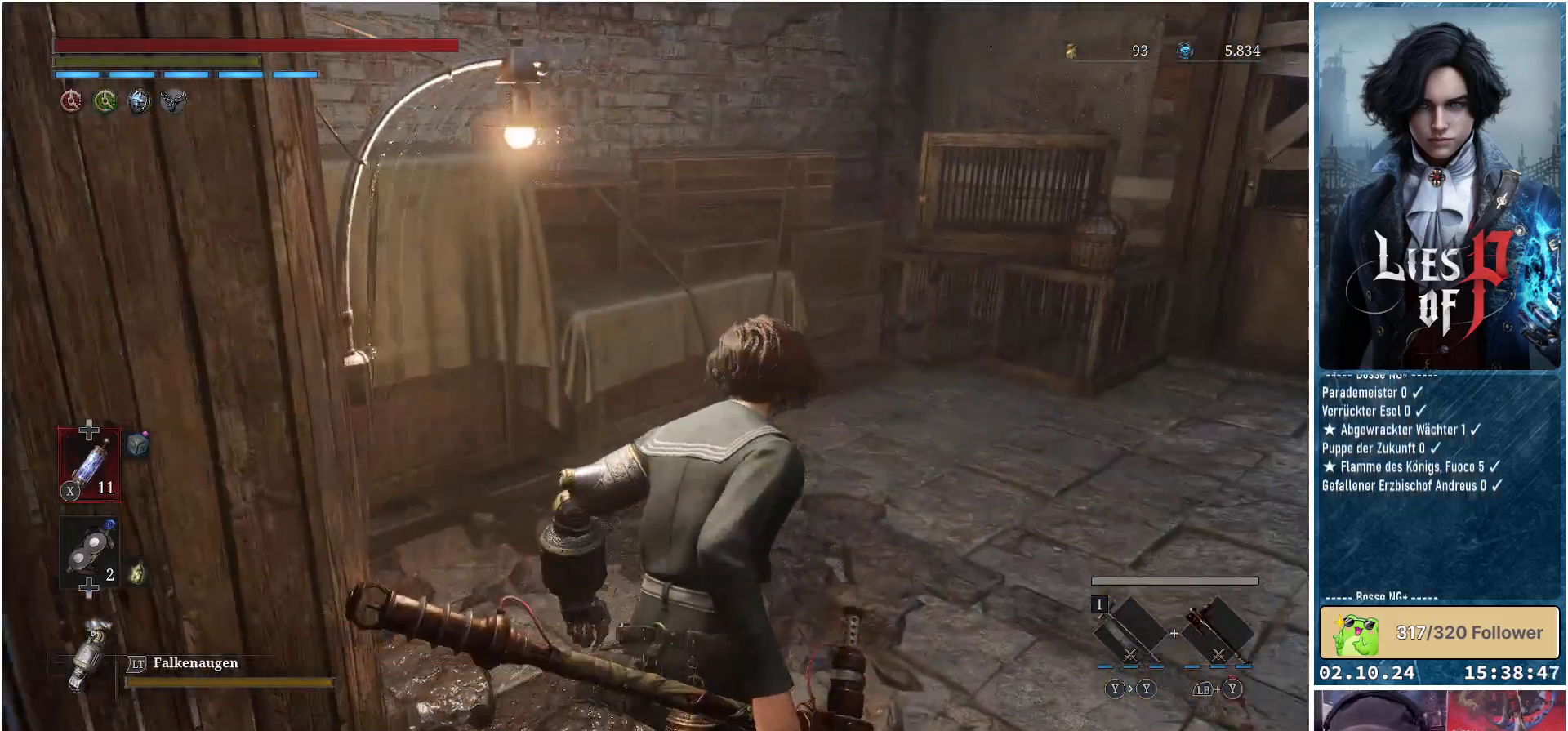
{"buttons": [], "left_stick": "up-right", "right_stick": "left", "events": []}
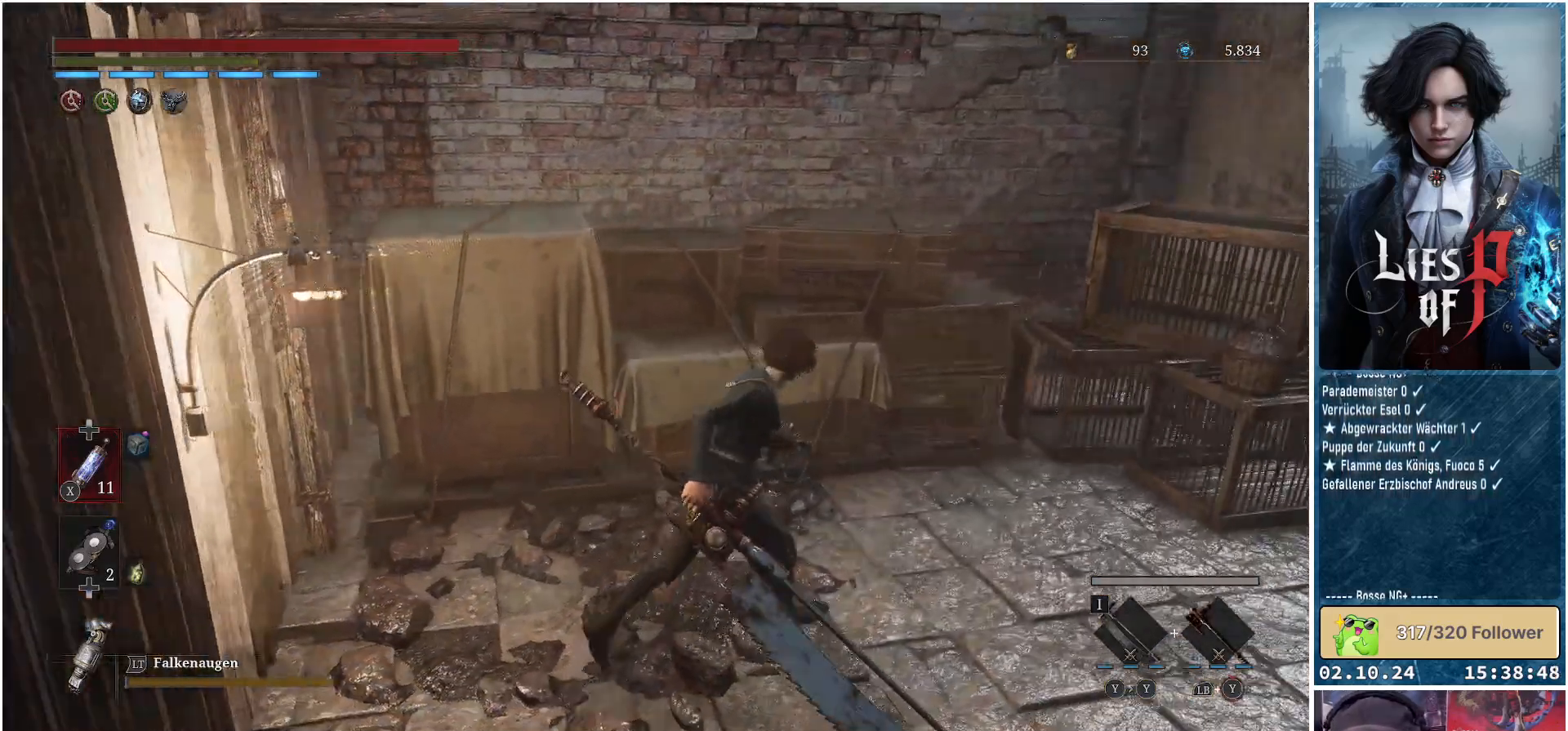
{"buttons": [], "left_stick": "center", "right_stick": "center", "events": [[83, "right_stick", "up-left"], [100, "left_stick", "center"], [250, "right_stick", "center"]]}
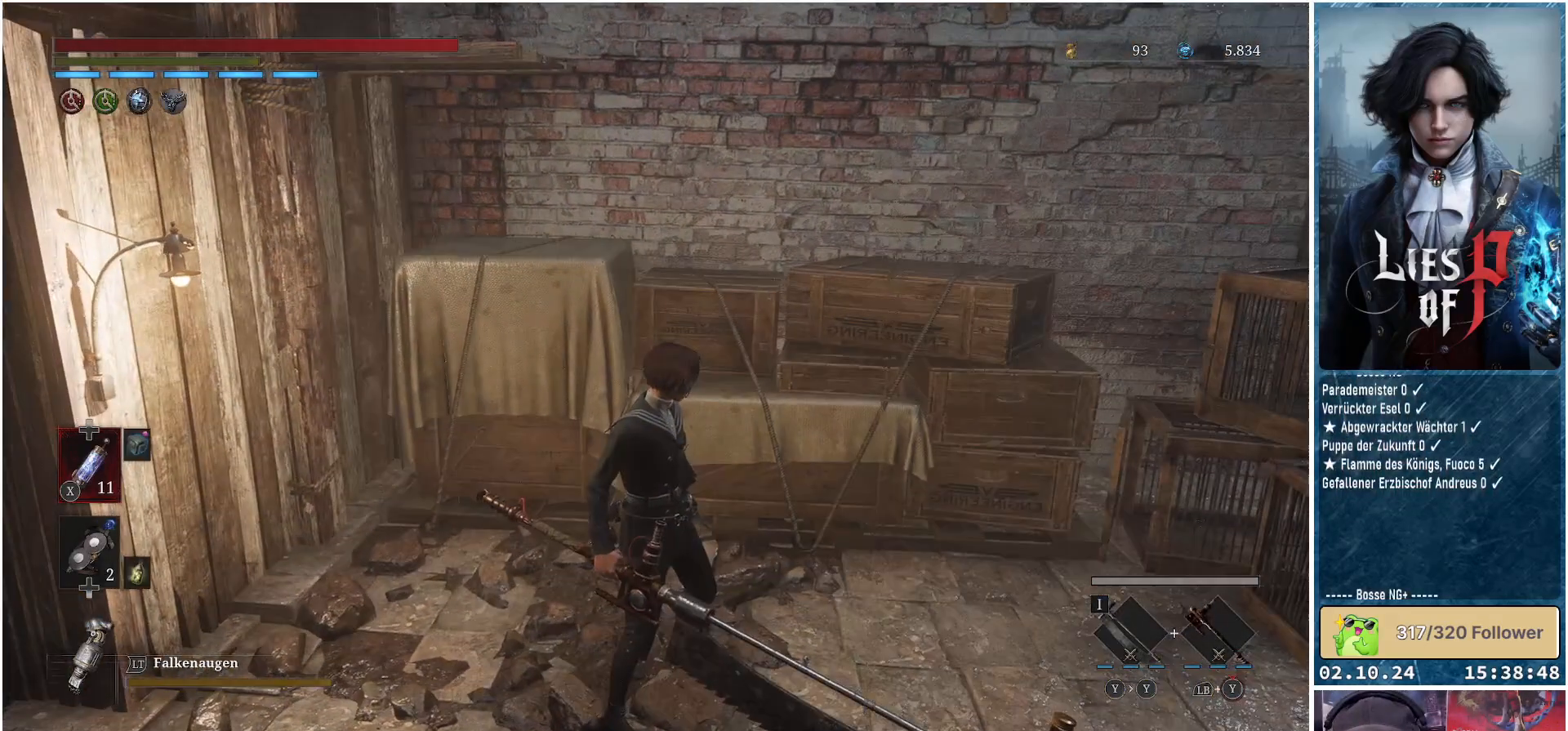
{"buttons": [], "left_stick": "up-right", "right_stick": "right", "events": [[150, "right_stick", "right"], [300, "left_stick", "up-right"]]}
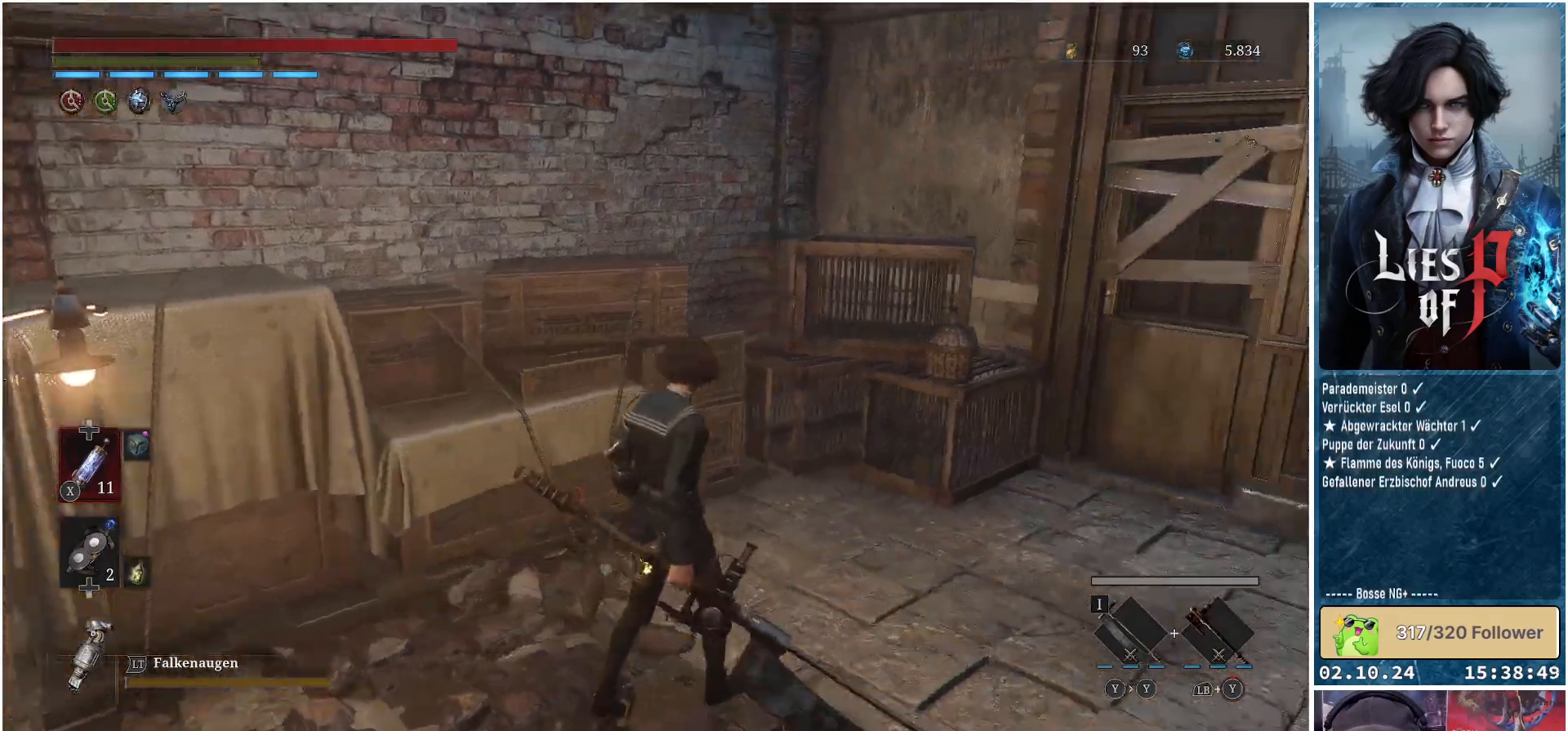
{"buttons": [], "left_stick": "up-right", "right_stick": "right", "events": []}
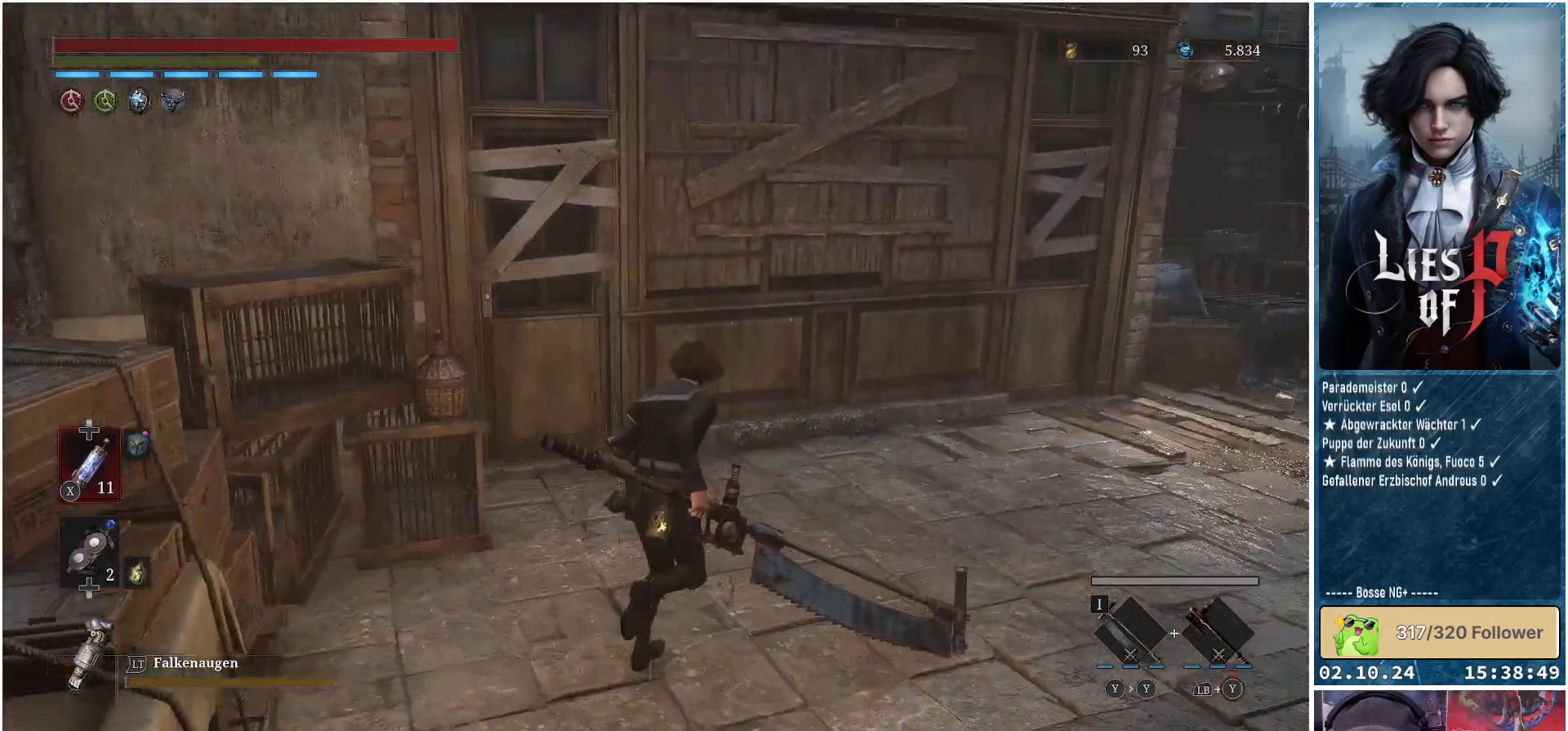
{"buttons": [], "left_stick": "up", "right_stick": "center", "events": [[183, "left_stick", "up"], [417, "right_stick", "center"]]}
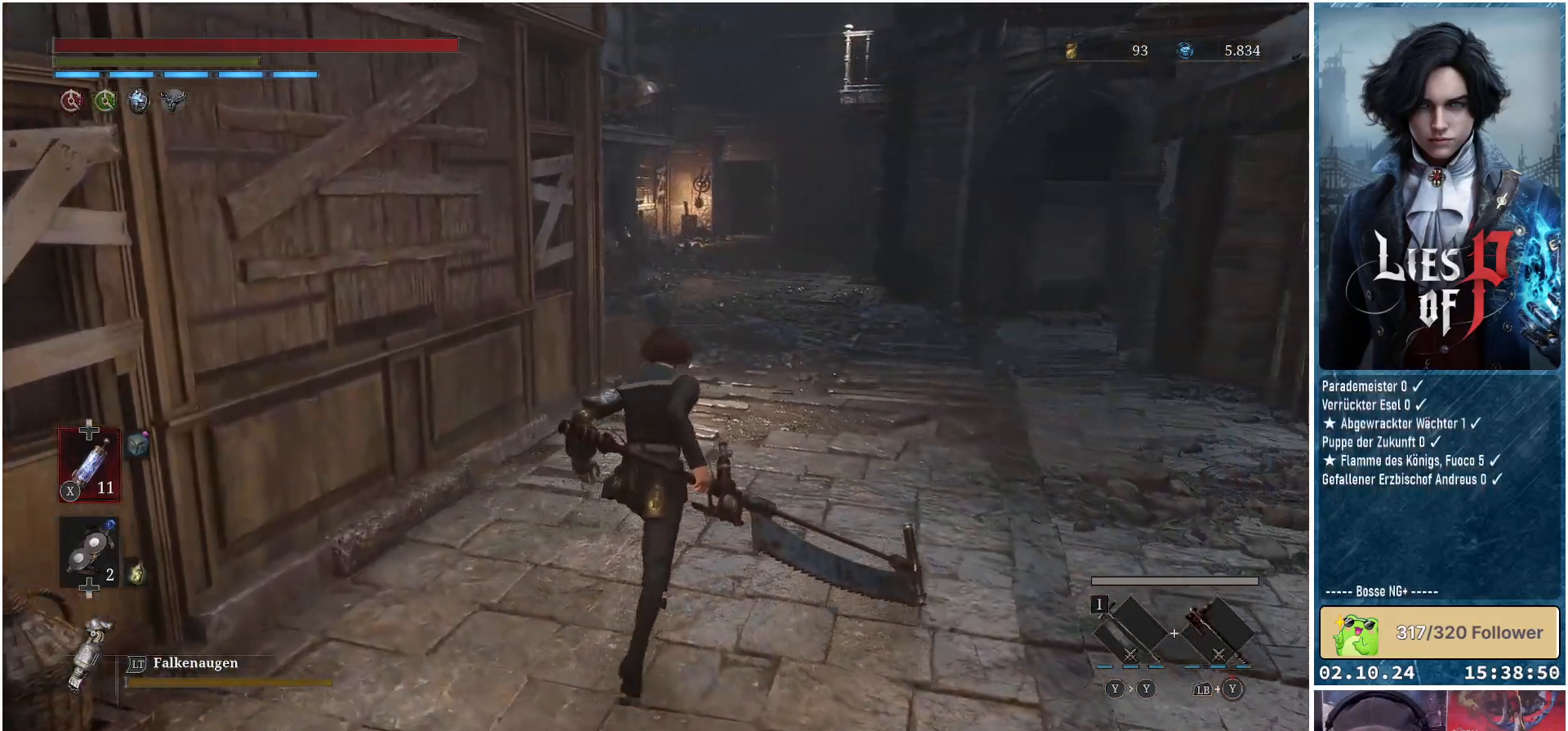
{"buttons": [], "left_stick": "up", "right_stick": "up", "events": [[250, "right_stick", "up"]]}
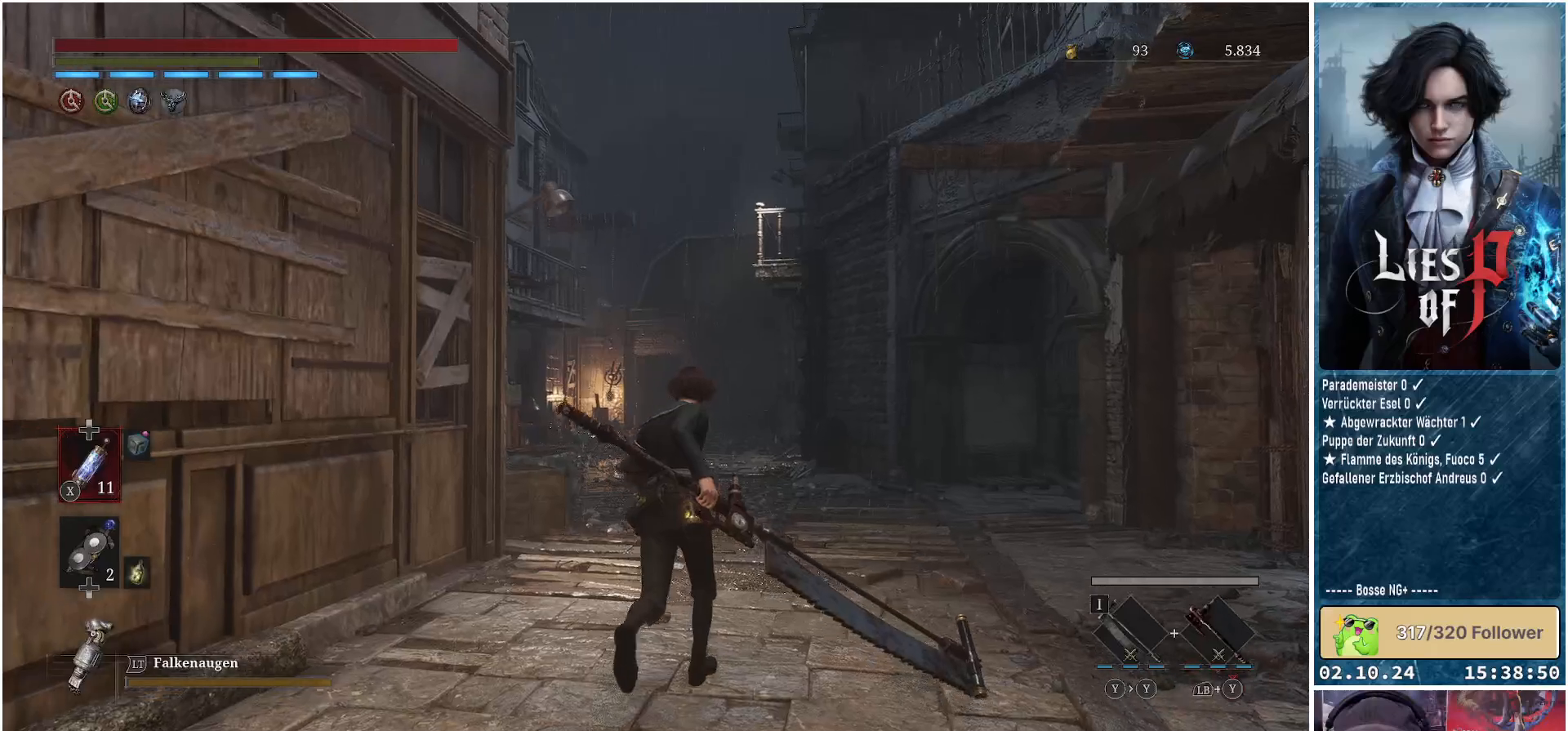
{"buttons": [], "left_stick": "up", "right_stick": "center", "events": [[17, "right_stick", "center"]]}
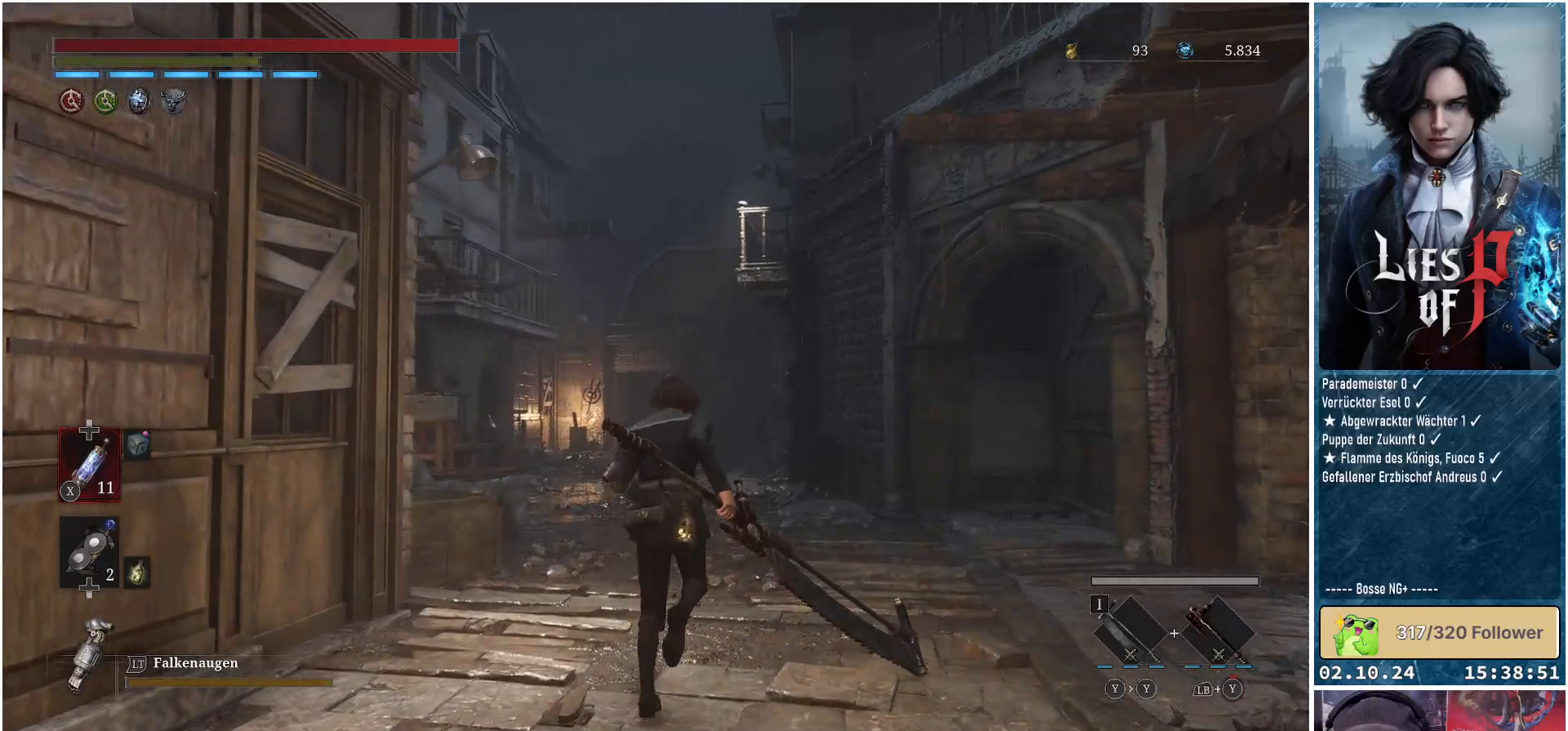
{"buttons": [], "left_stick": "center", "right_stick": "center", "events": [[150, "left_stick", "center"]]}
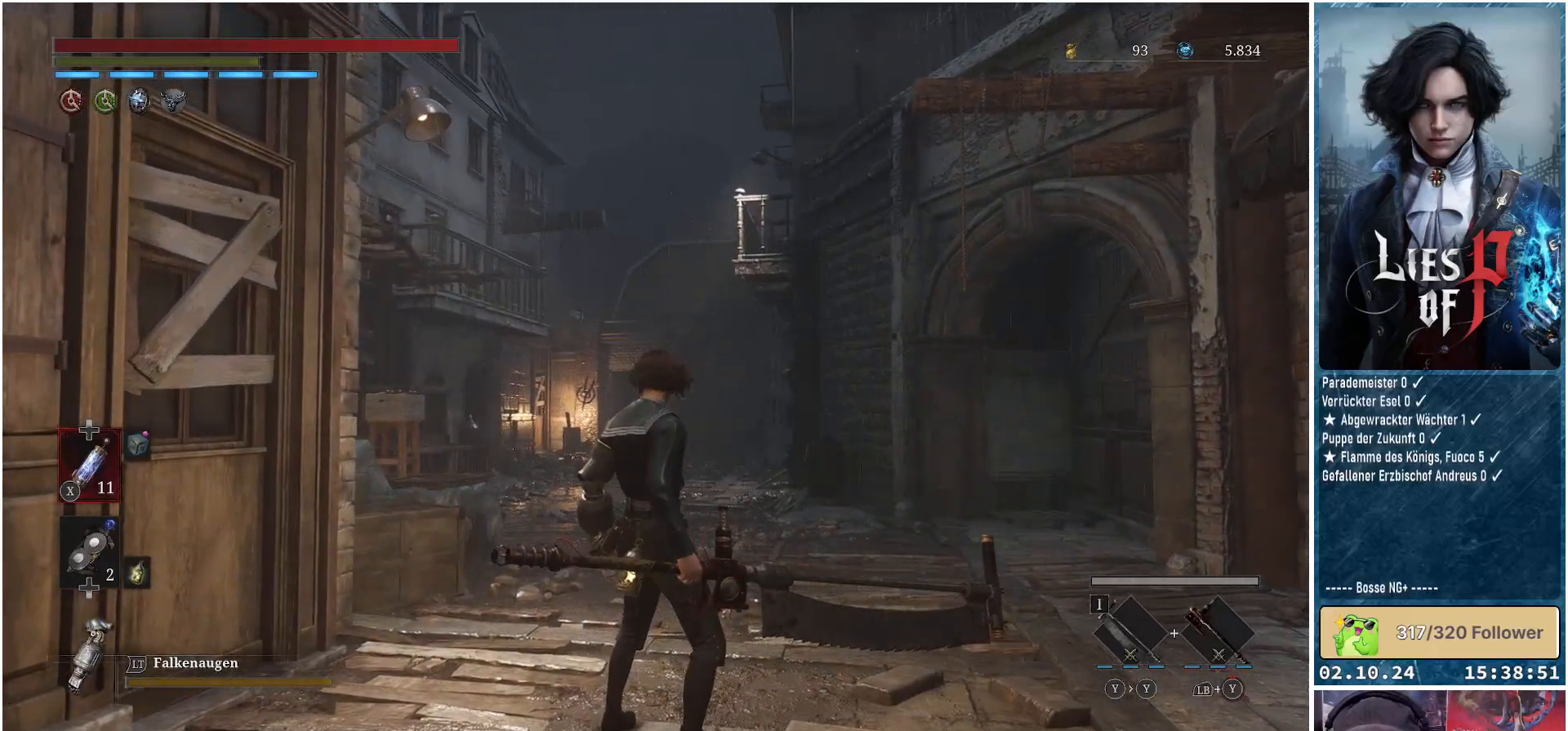
{"buttons": [], "left_stick": "up-right", "right_stick": "center", "events": [[83, "left_stick", "up-right"]]}
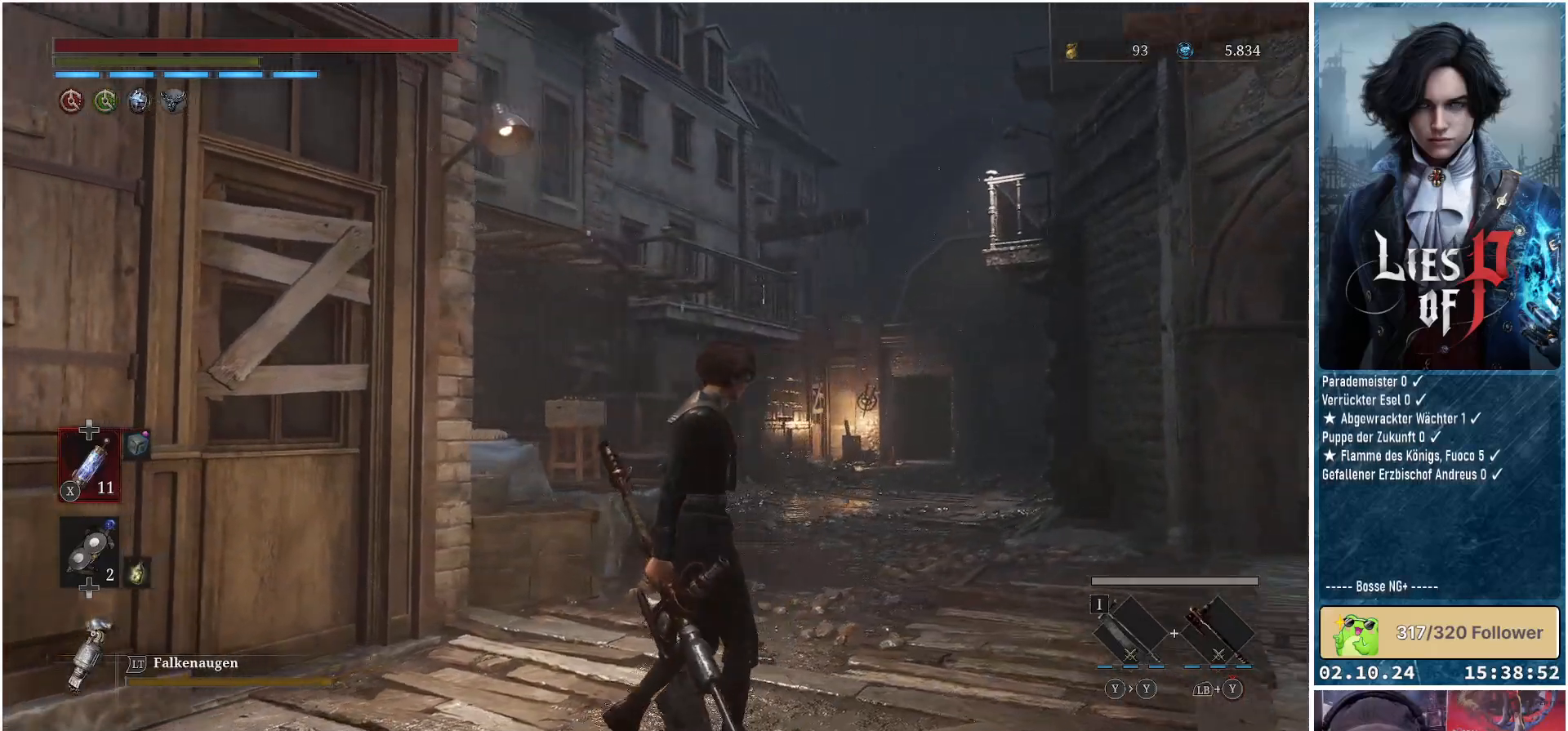
{"buttons": [], "left_stick": "right", "right_stick": "center", "events": [[150, "left_stick", "right"]]}